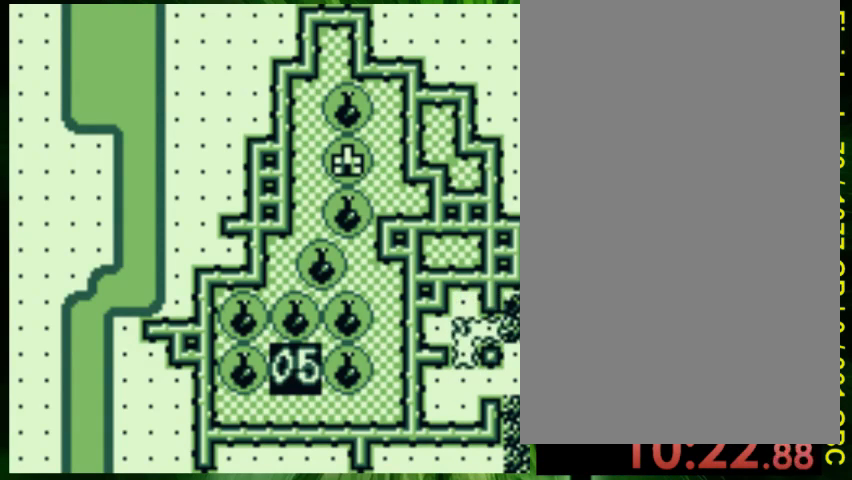
Gameplay with a controller (Nintendo layout); each line is a JSON object with the inputs held at the frame after it. "events" lists button and stick changes between this image and that frame as [ms after this image, input, new state], when the widget could be followed in between. Not read: L3 R3.
{"buttons": ["DPAD_DOWN"], "events": [[67, "DPAD_UP", "up"], [167, "A", "down"], [333, "A", "up"], [467, "DPAD_DOWN", "down"]]}
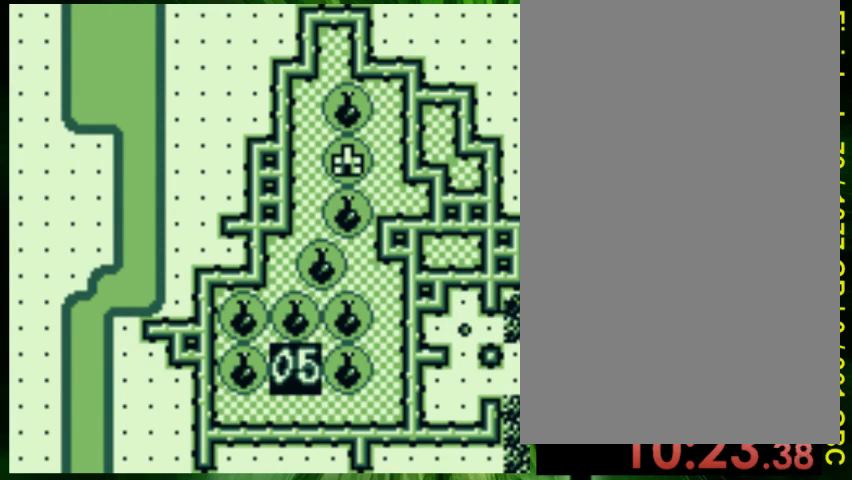
{"buttons": ["DPAD_DOWN"], "events": []}
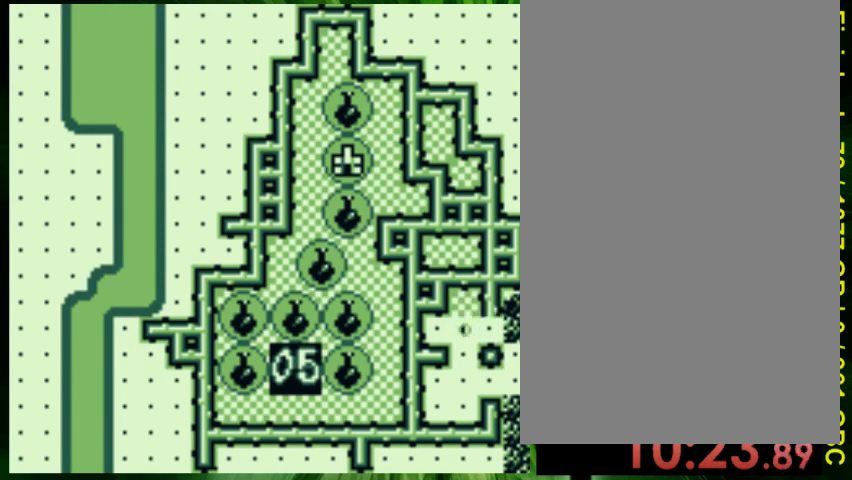
{"buttons": ["DPAD_DOWN"], "events": []}
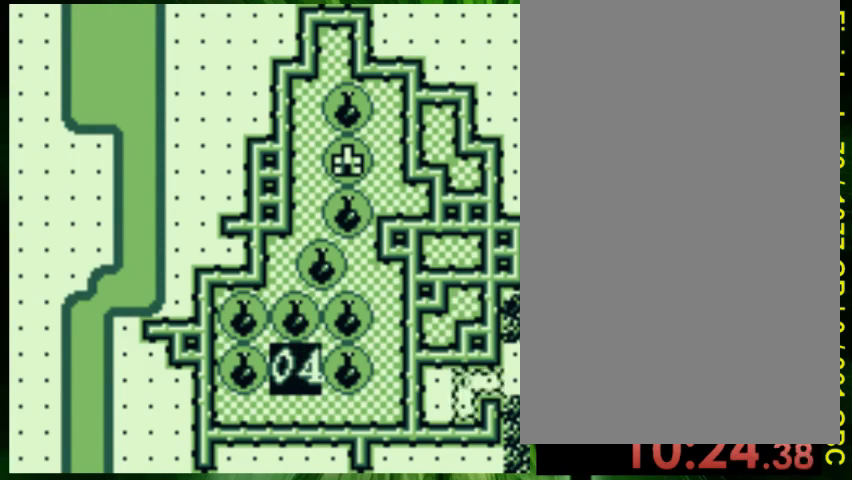
{"buttons": [], "events": [[100, "DPAD_DOWN", "up"], [233, "DPAD_RIGHT", "down"], [300, "DPAD_RIGHT", "up"]]}
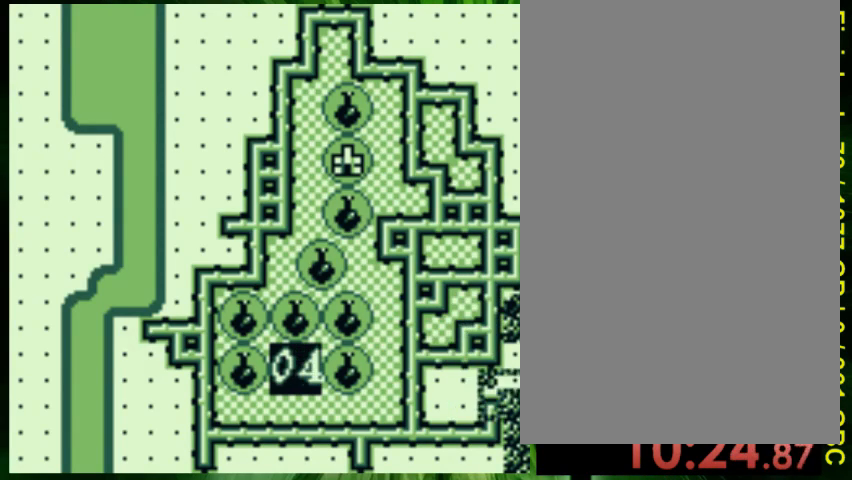
{"buttons": [], "events": [[67, "DPAD_LEFT", "down"], [167, "DPAD_LEFT", "up"], [300, "A", "down"], [433, "A", "up"]]}
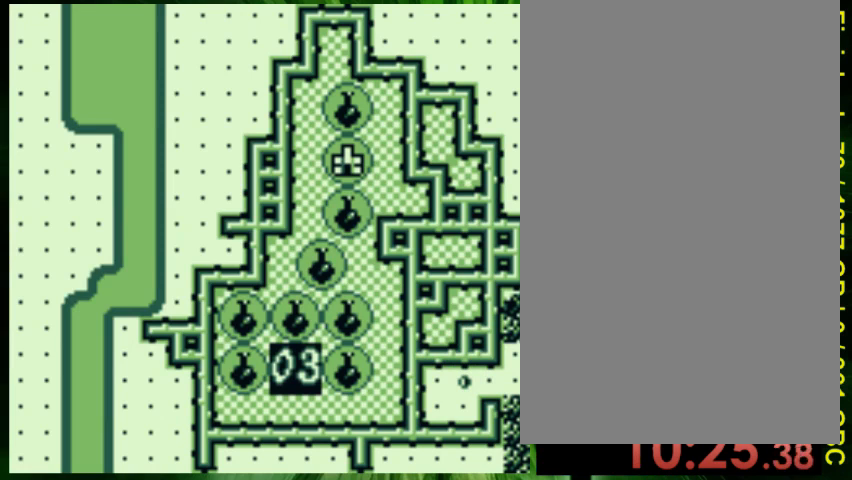
{"buttons": [], "events": []}
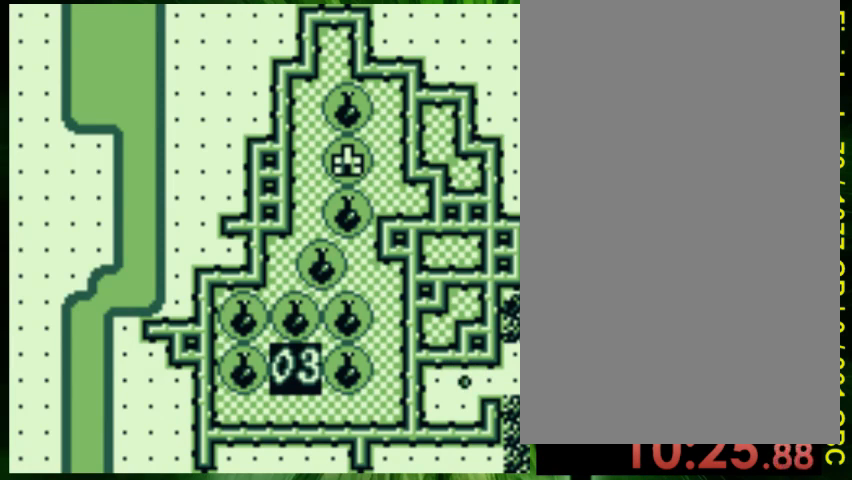
{"buttons": [], "events": []}
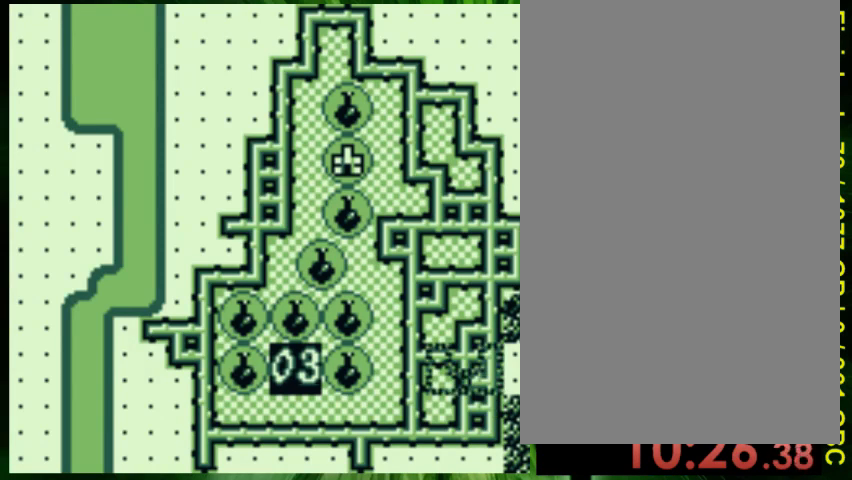
{"buttons": ["DPAD_LEFT"], "events": [[367, "DPAD_LEFT", "down"]]}
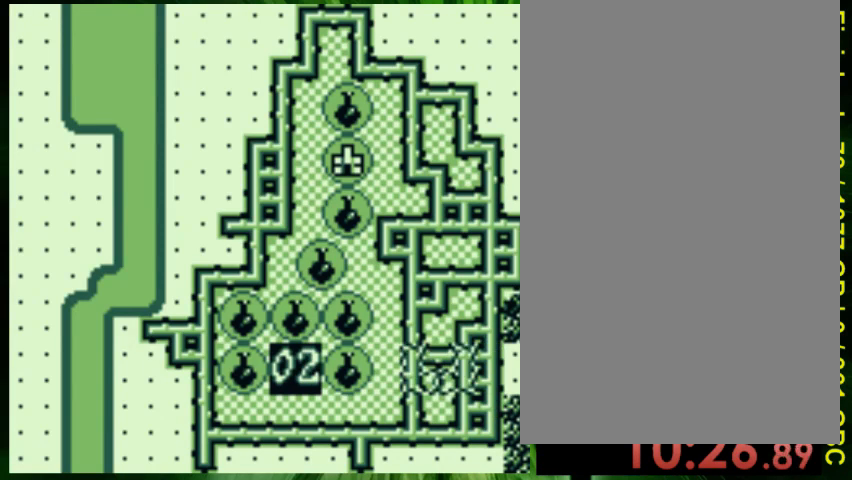
{"buttons": ["DPAD_LEFT"], "events": []}
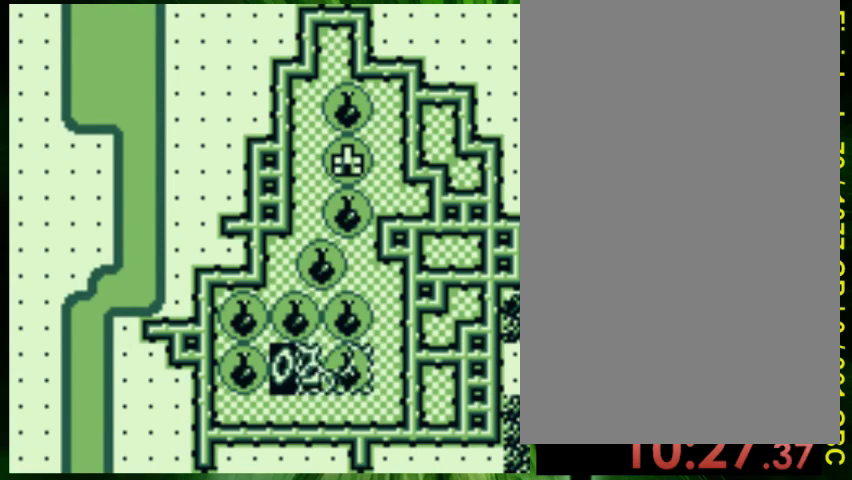
{"buttons": ["DPAD_UP"], "events": [[167, "DPAD_UP", "down"], [233, "DPAD_LEFT", "up"]]}
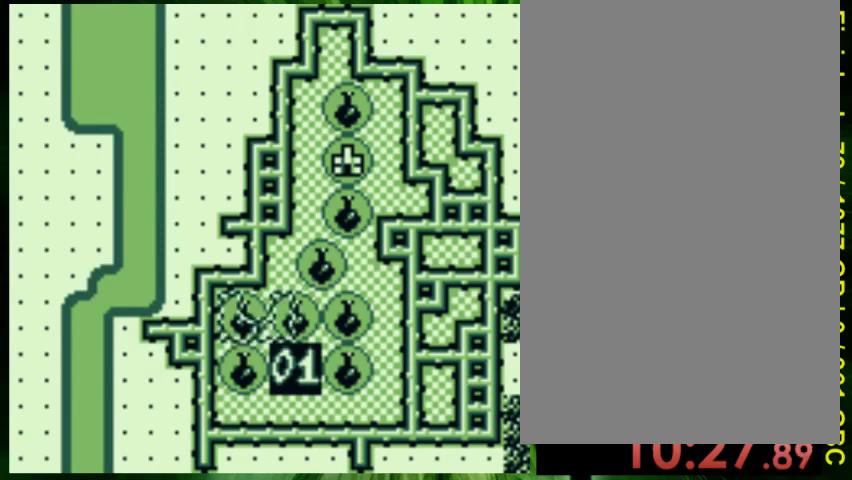
{"buttons": ["DPAD_UP"], "events": [[67, "B", "down"], [200, "B", "up"], [333, "DPAD_LEFT", "down"], [333, "DPAD_UP", "up"], [467, "DPAD_LEFT", "up"], [467, "DPAD_UP", "down"]]}
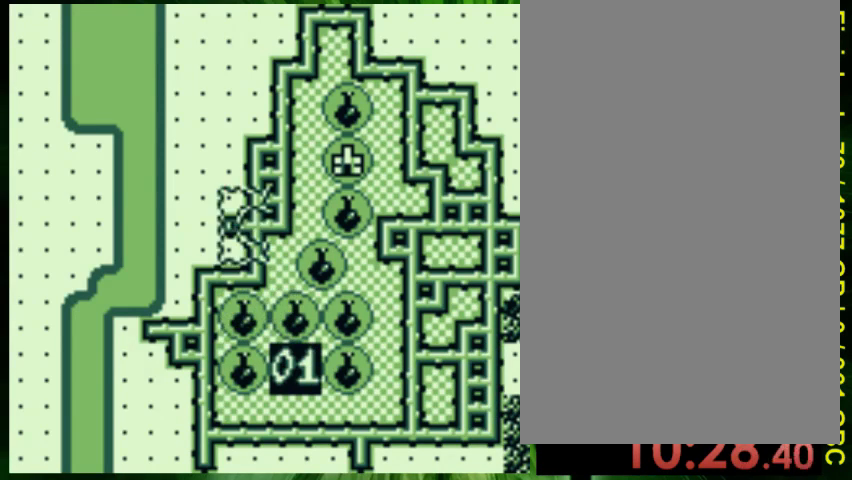
{"buttons": [], "events": [[300, "DPAD_UP", "up"], [433, "DPAD_LEFT", "down"], [500, "DPAD_LEFT", "up"]]}
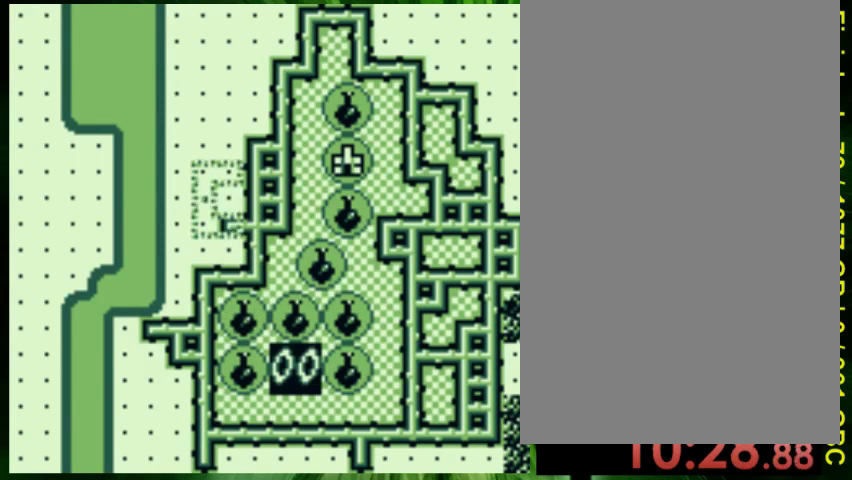
{"buttons": [], "events": [[167, "DPAD_UP", "down"], [300, "DPAD_UP", "up"]]}
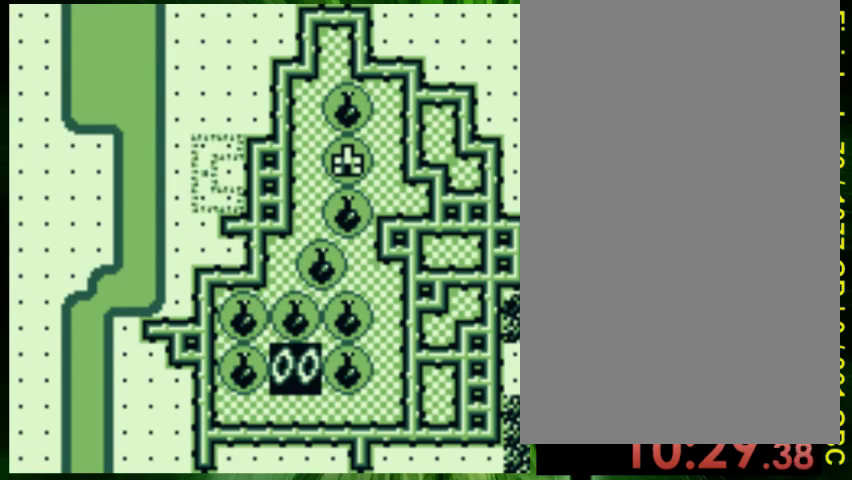
{"buttons": [], "events": [[33, "A", "down"], [167, "A", "up"]]}
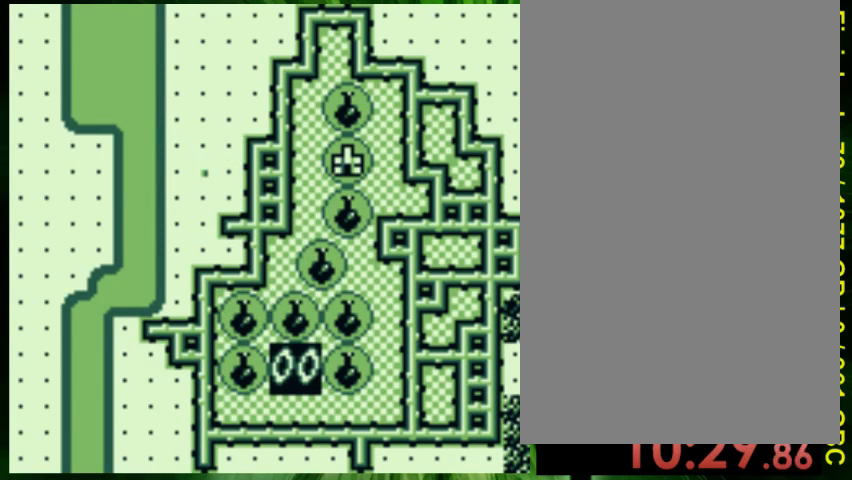
{"buttons": [], "events": []}
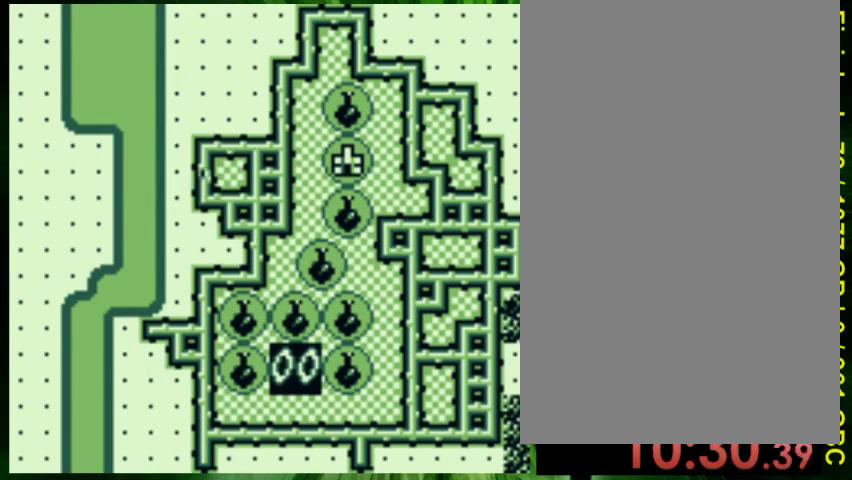
{"buttons": [], "events": []}
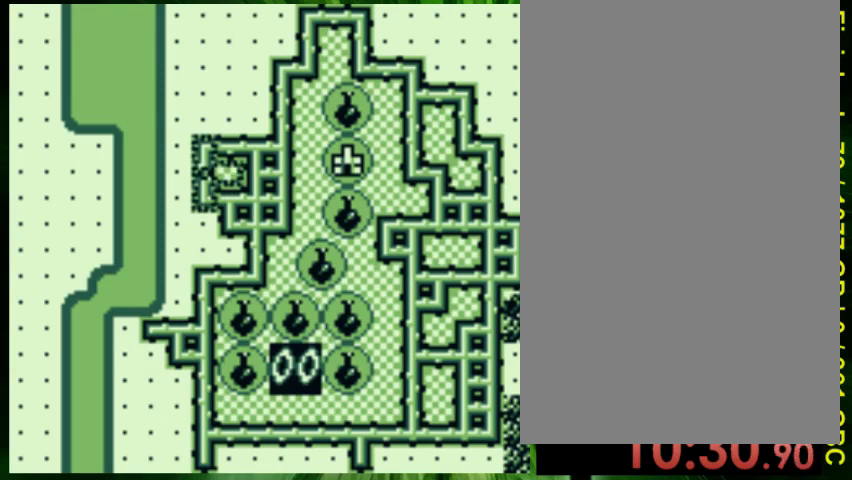
{"buttons": ["DPAD_UP"], "events": [[267, "DPAD_UP", "down"]]}
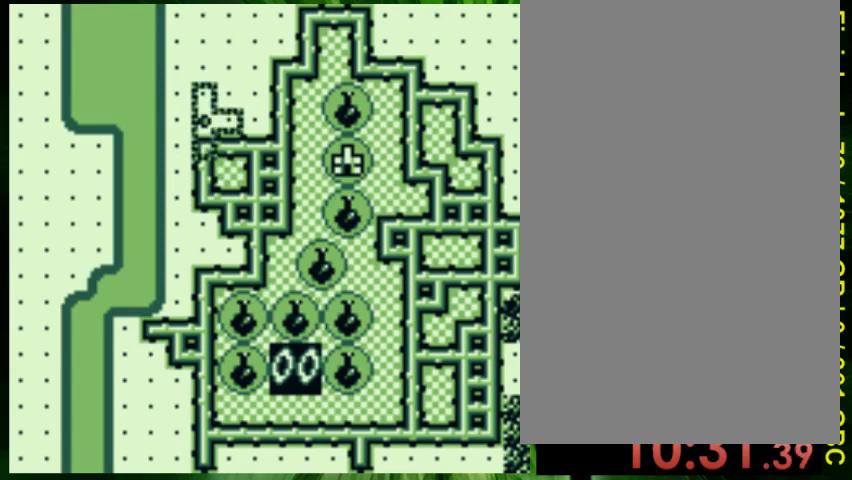
{"buttons": ["DPAD_DOWN"], "events": [[100, "DPAD_UP", "up"], [233, "DPAD_DOWN", "down"]]}
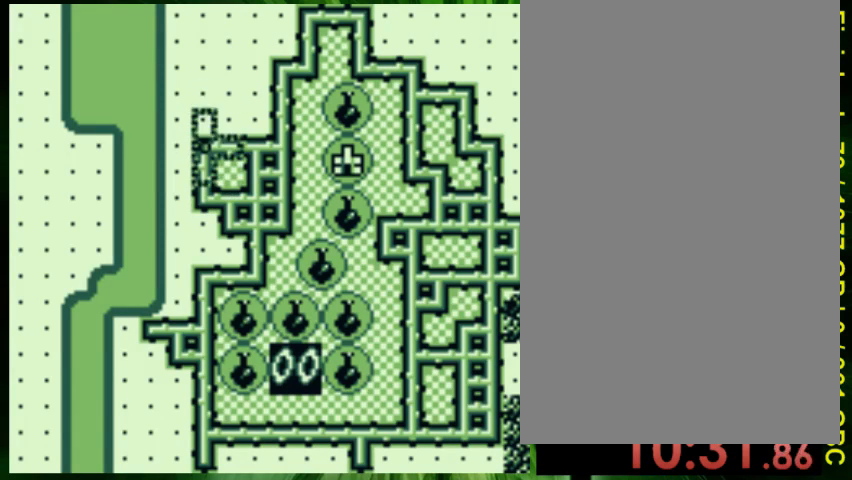
{"buttons": ["DPAD_LEFT"], "events": [[367, "DPAD_DOWN", "up"], [467, "DPAD_LEFT", "down"]]}
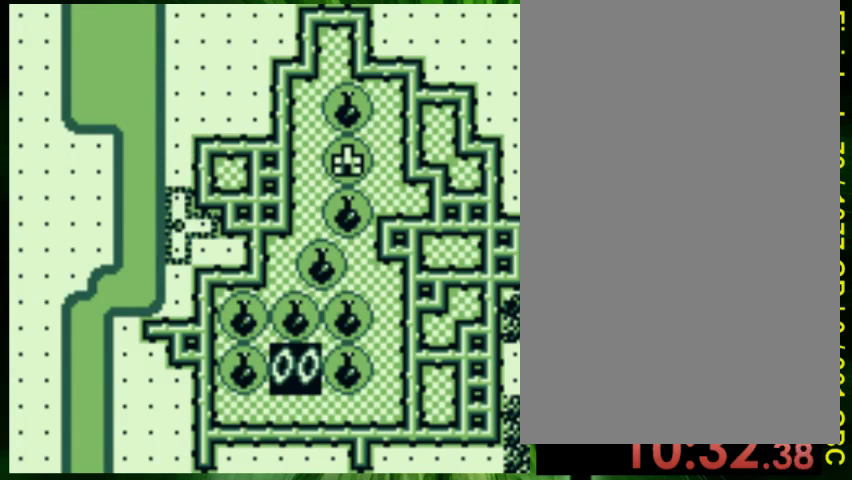
{"buttons": [], "events": [[67, "DPAD_LEFT", "up"]]}
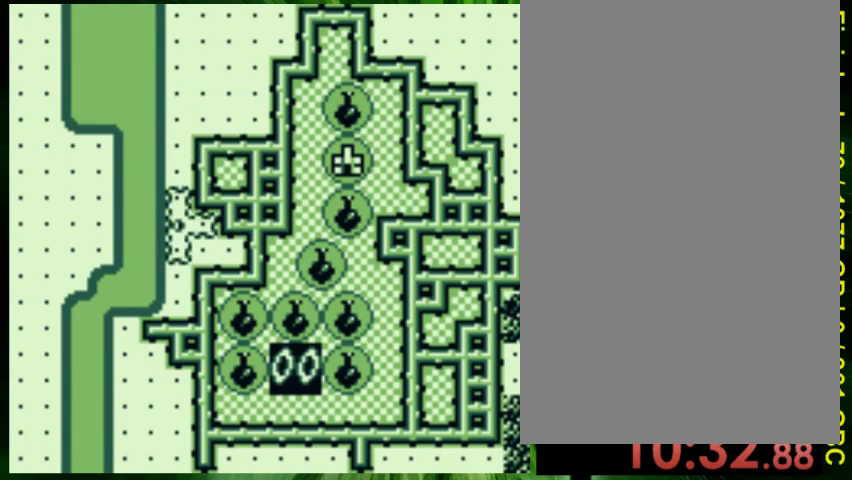
{"buttons": ["DPAD_DOWN"], "events": [[467, "DPAD_DOWN", "down"]]}
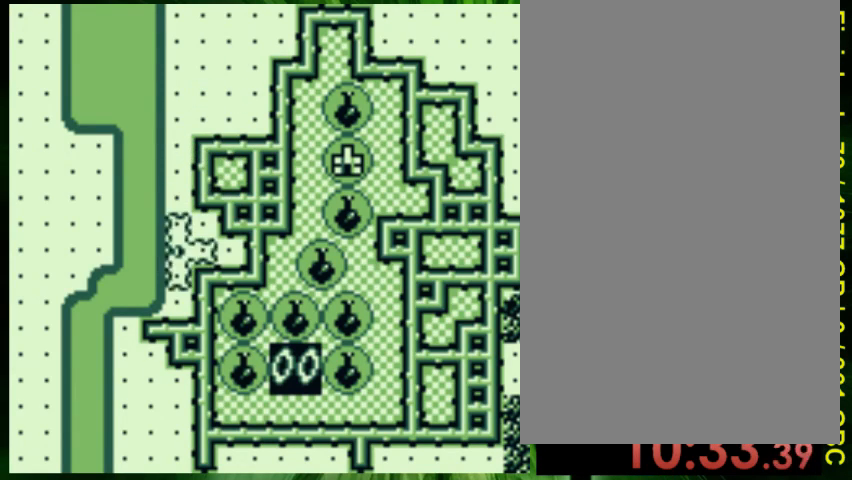
{"buttons": ["DPAD_DOWN"], "events": [[67, "DPAD_DOWN", "up"], [333, "DPAD_DOWN", "down"]]}
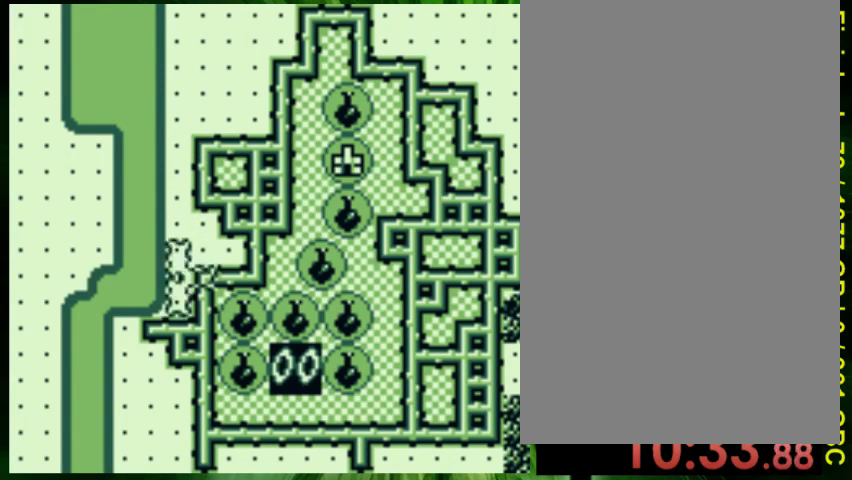
{"buttons": [], "events": [[333, "DPAD_DOWN", "up"]]}
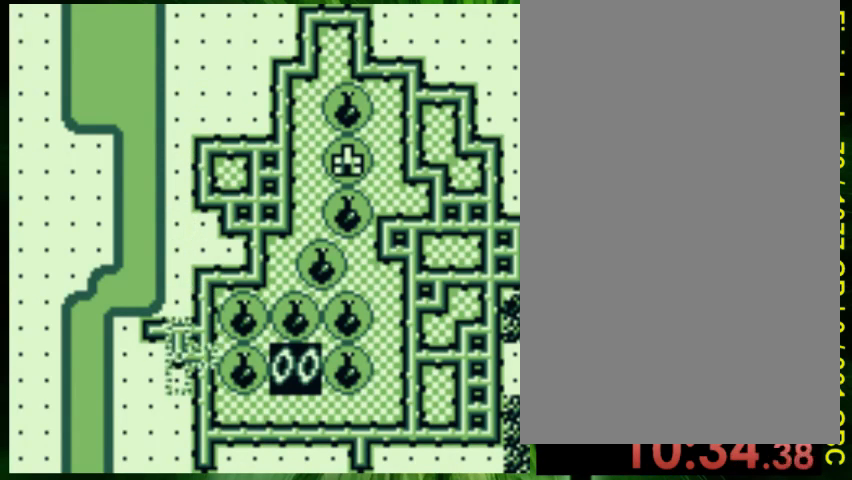
{"buttons": [], "events": [[100, "DPAD_LEFT", "down"], [233, "DPAD_LEFT", "up"], [367, "DPAD_DOWN", "down"], [467, "DPAD_DOWN", "up"]]}
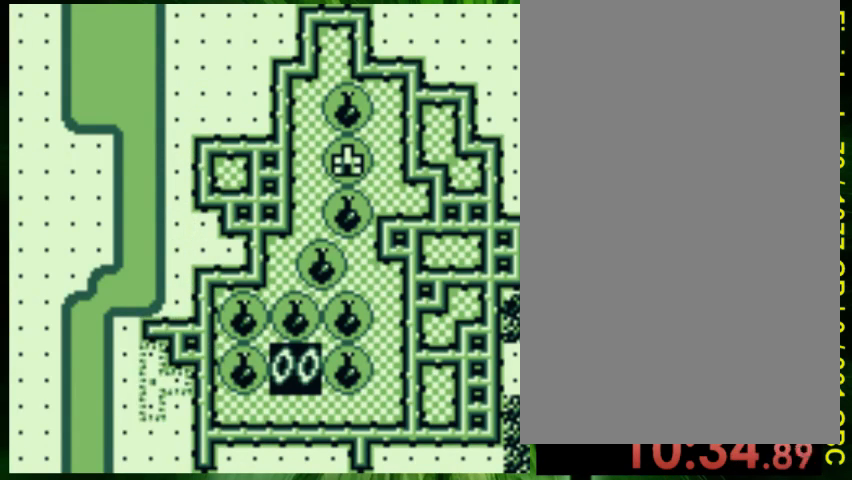
{"buttons": [], "events": []}
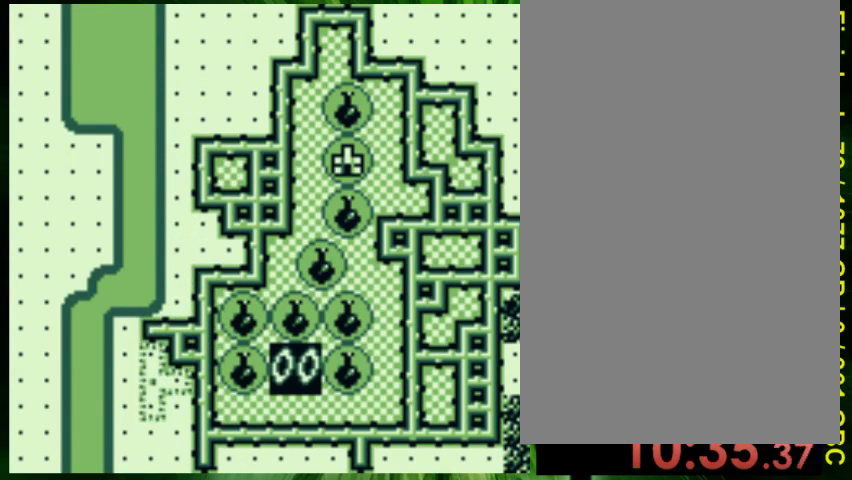
{"buttons": [], "events": []}
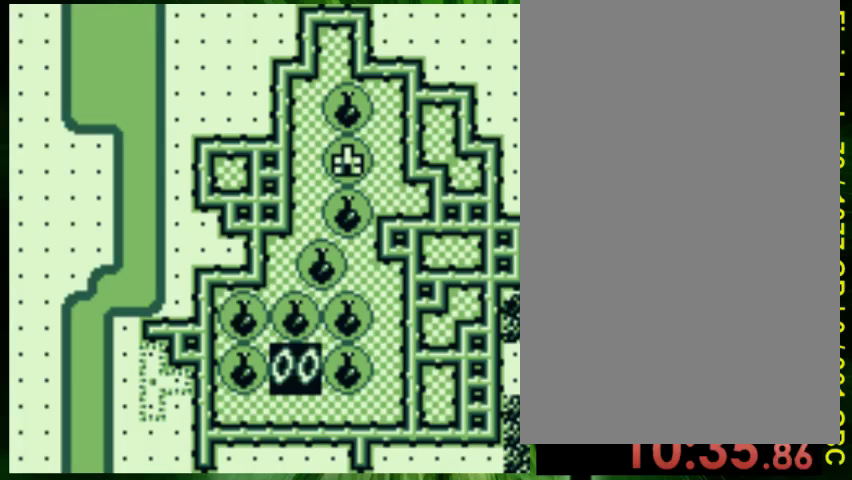
{"buttons": [], "events": [[67, "A", "down"], [200, "A", "up"]]}
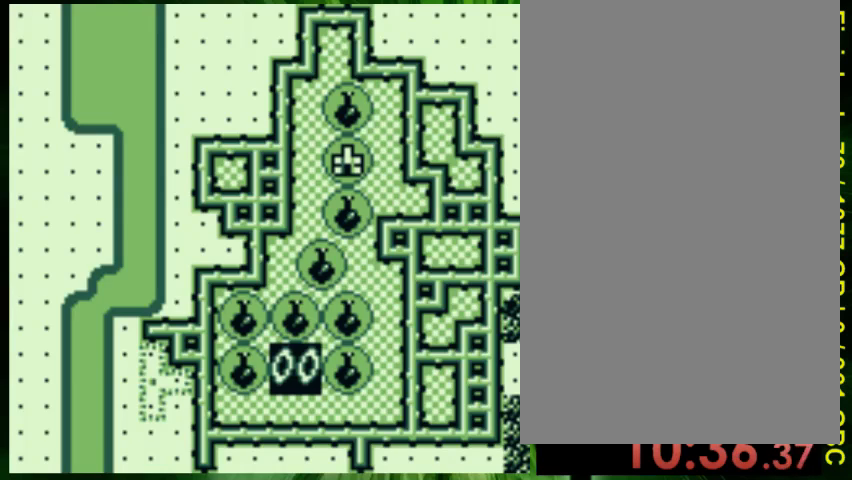
{"buttons": [], "events": []}
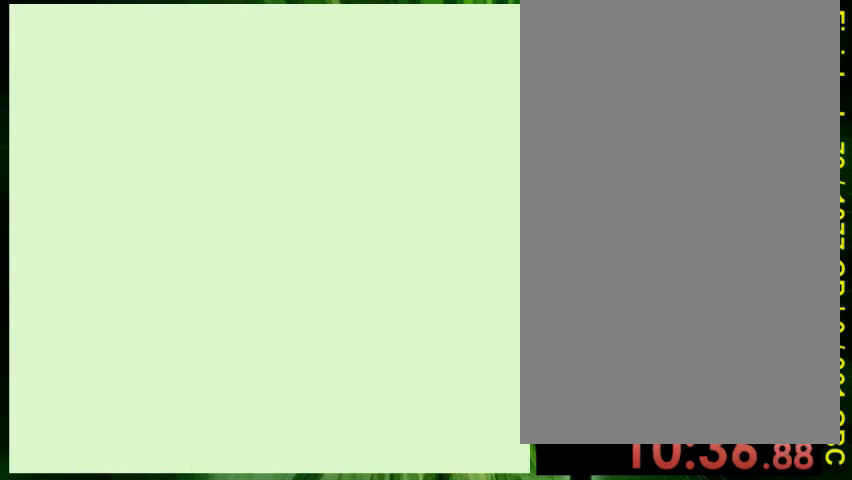
{"buttons": [], "events": []}